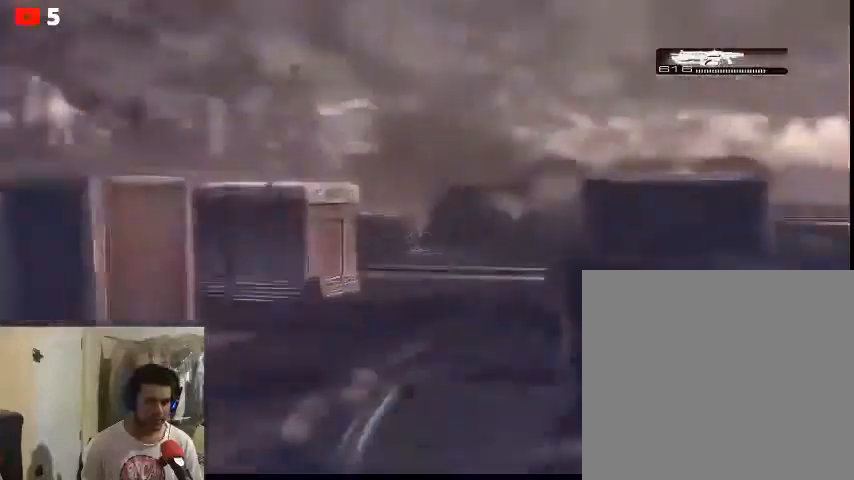
Gameplay with a controller (Xbox layout); each line is a JSON object with the inputs held at the frame after it. "events" lists button and stick changes between this image and that frame as [ms after this image, input, new state], when the widget could be followed in between.
{"buttons": ["L2"], "left_stick": "center", "right_stick": "center", "events": [[33, "right_stick", "center"]]}
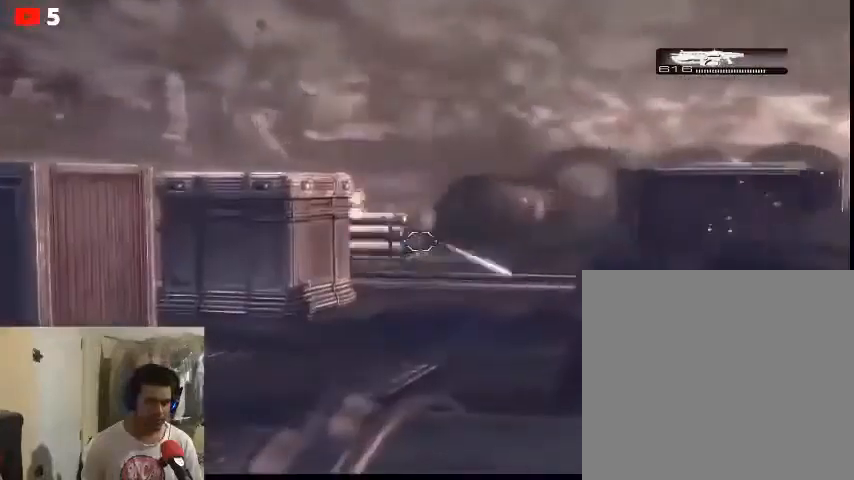
{"buttons": ["DPAD_LEFT"], "left_stick": "center", "right_stick": "center", "events": [[167, "L2", "up"], [367, "DPAD_LEFT", "down"]]}
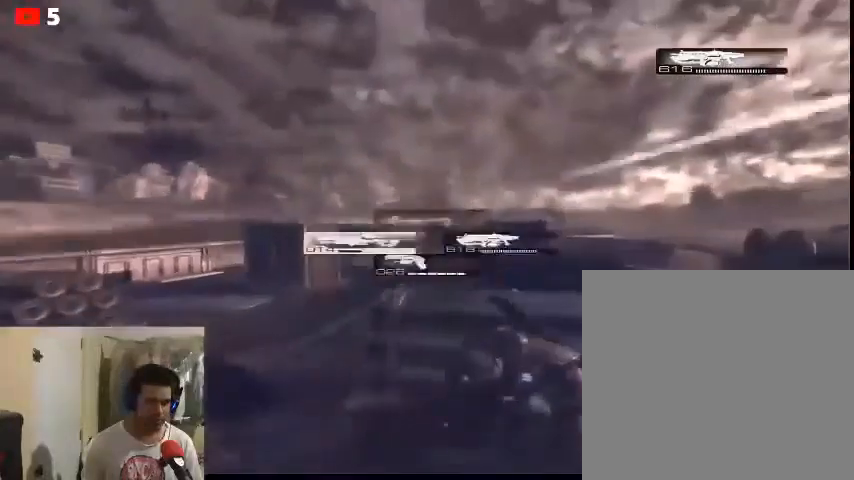
{"buttons": ["L2"], "left_stick": "center", "right_stick": "up", "events": [[33, "DPAD_LEFT", "up"], [367, "L2", "down"], [500, "right_stick", "up"]]}
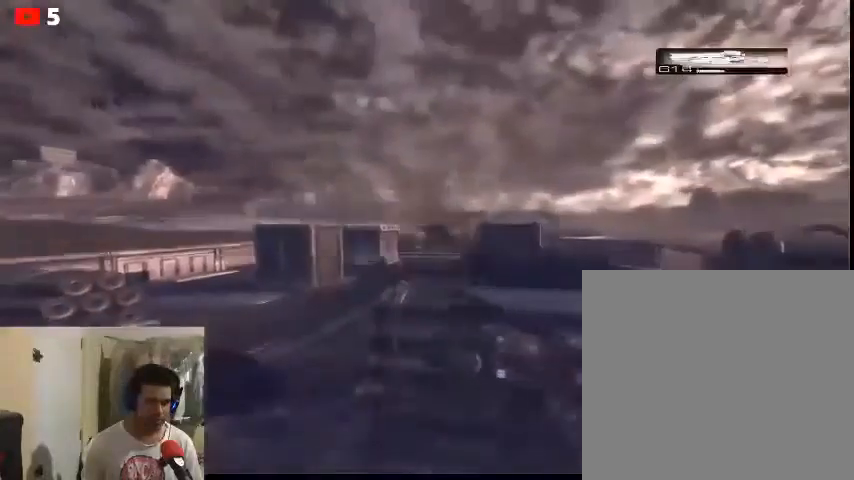
{"buttons": ["L2"], "left_stick": "center", "right_stick": "down", "events": [[100, "right_stick", "up-left"], [433, "right_stick", "down"]]}
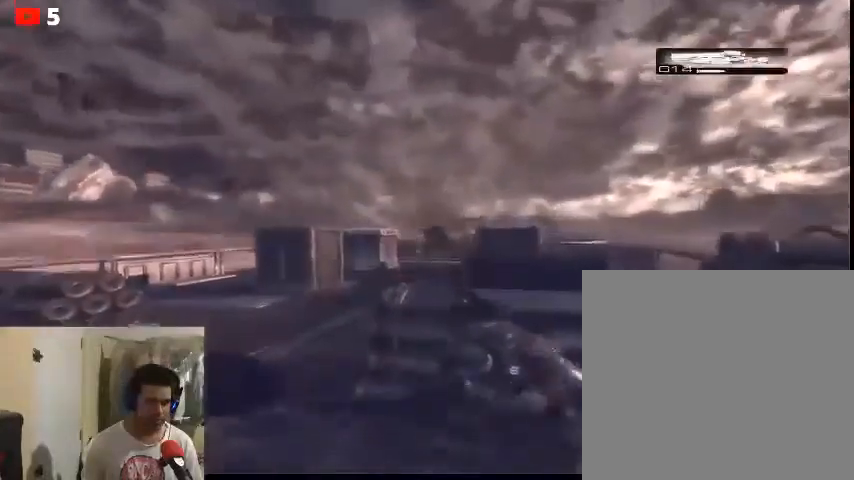
{"buttons": ["L2"], "left_stick": "center", "right_stick": "down", "events": []}
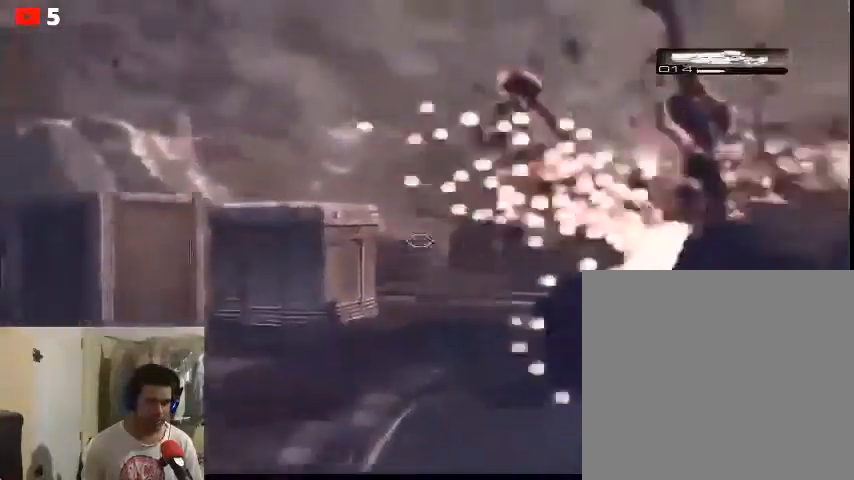
{"buttons": ["L2"], "left_stick": "center", "right_stick": "center", "events": [[167, "right_stick", "left"], [300, "right_stick", "center"]]}
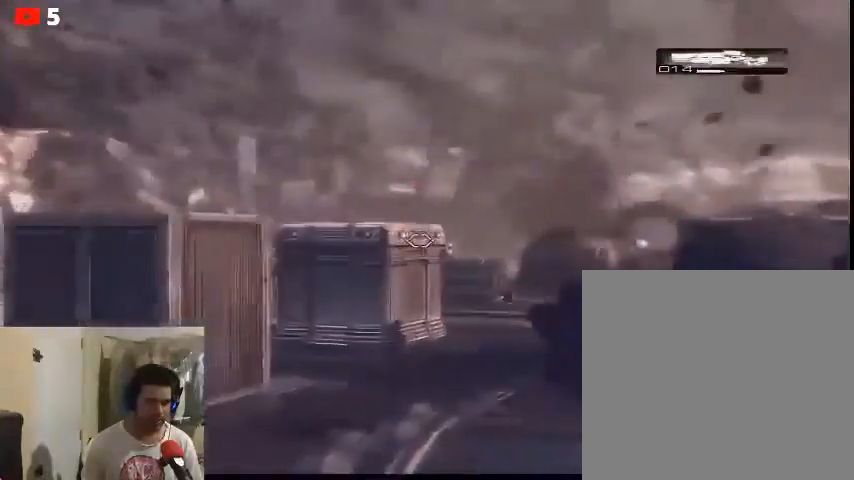
{"buttons": ["L2"], "left_stick": "center", "right_stick": "center", "events": []}
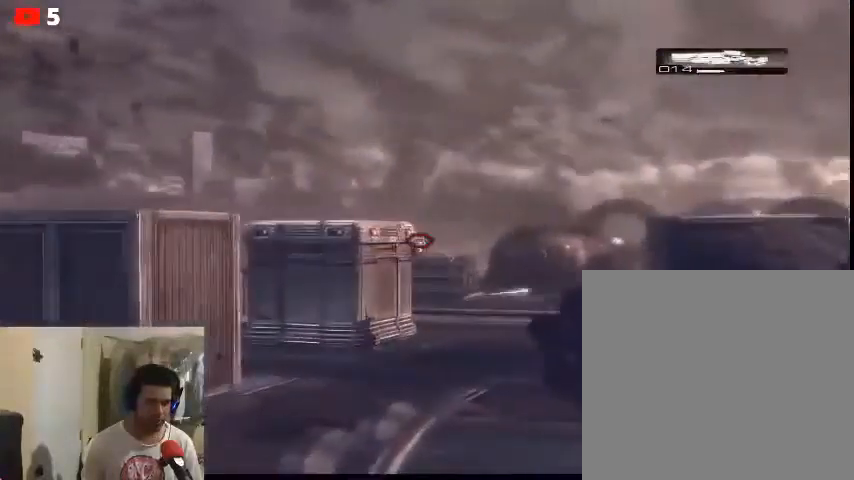
{"buttons": ["L2"], "left_stick": "center", "right_stick": "center", "events": [[367, "R2", "down"], [467, "R2", "up"]]}
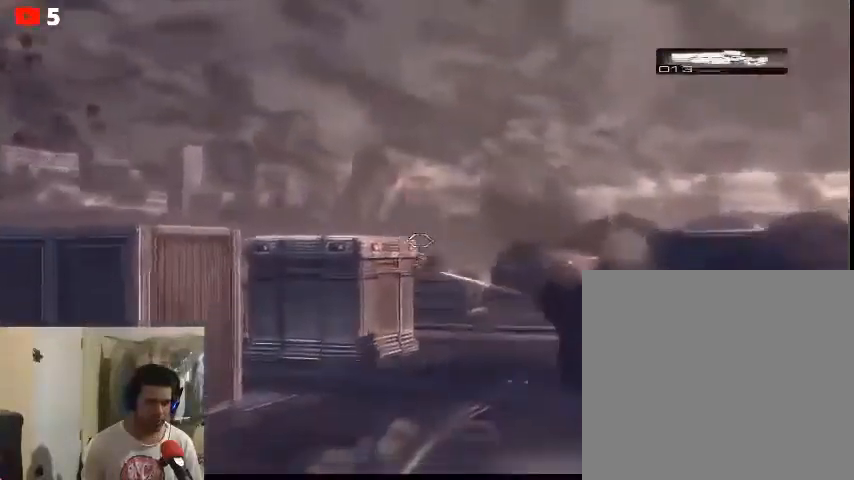
{"buttons": [], "left_stick": "center", "right_stick": "center", "events": [[200, "L2", "up"]]}
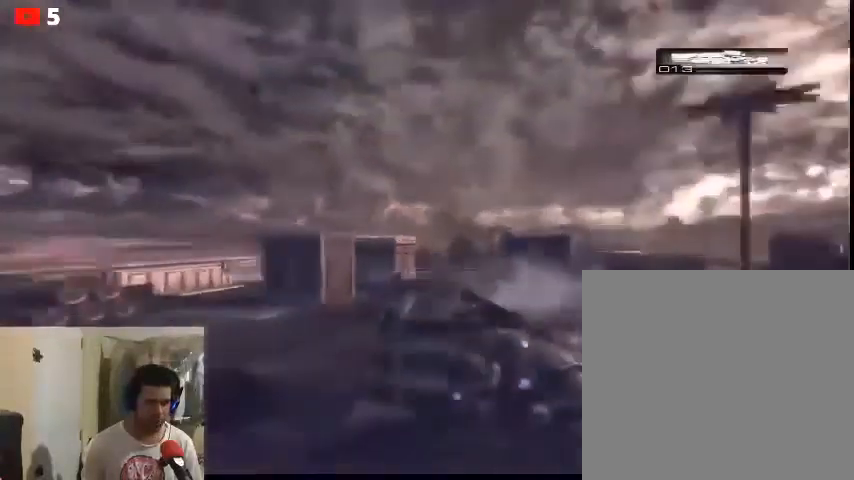
{"buttons": [], "left_stick": "center", "right_stick": "center", "events": []}
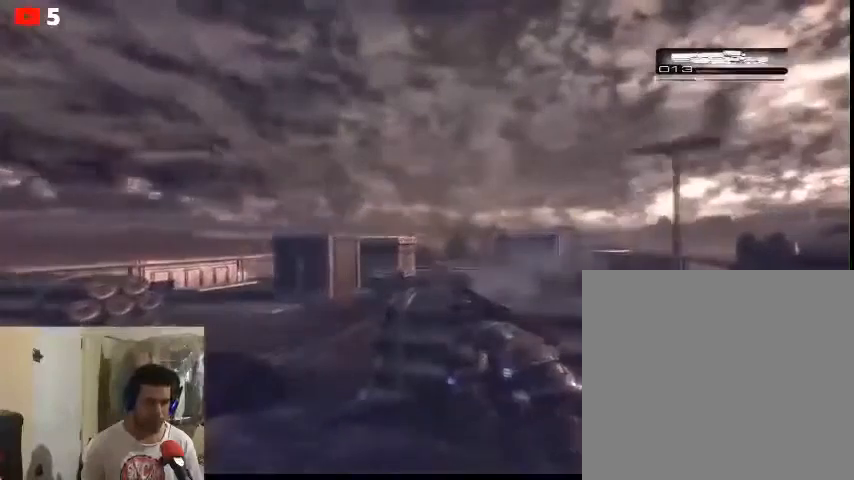
{"buttons": [], "left_stick": "center", "right_stick": "center", "events": []}
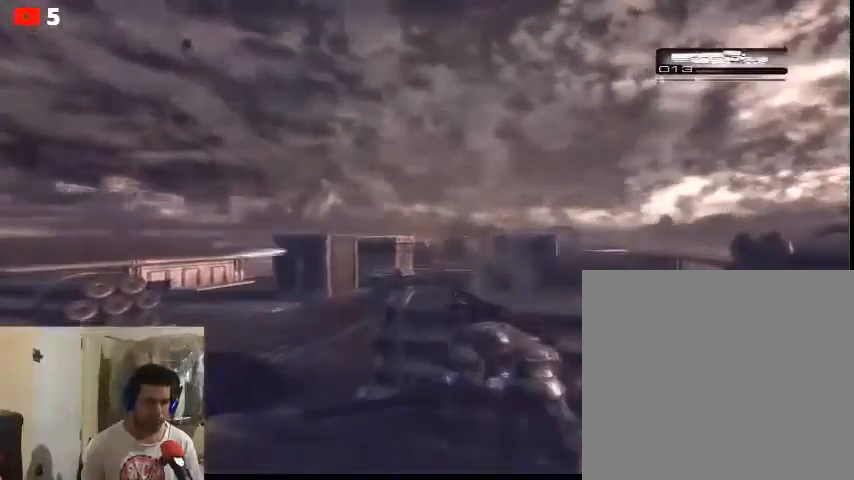
{"buttons": [], "left_stick": "center", "right_stick": "center", "events": []}
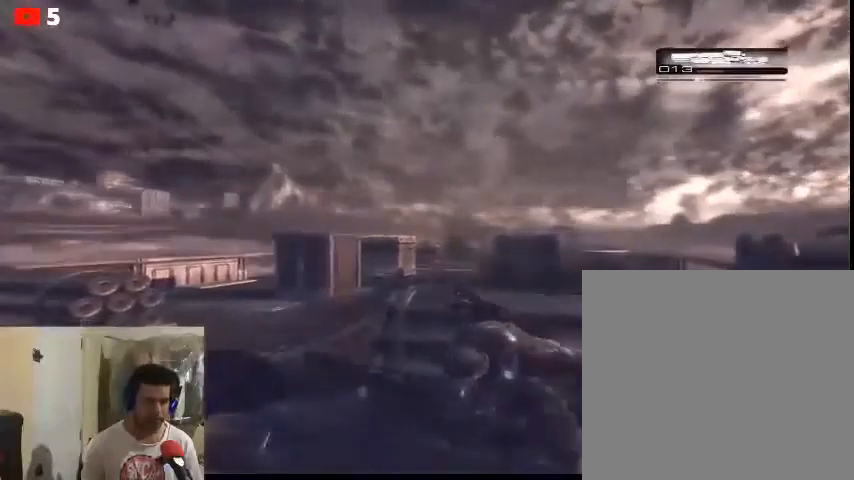
{"buttons": [], "left_stick": "center", "right_stick": "center", "events": []}
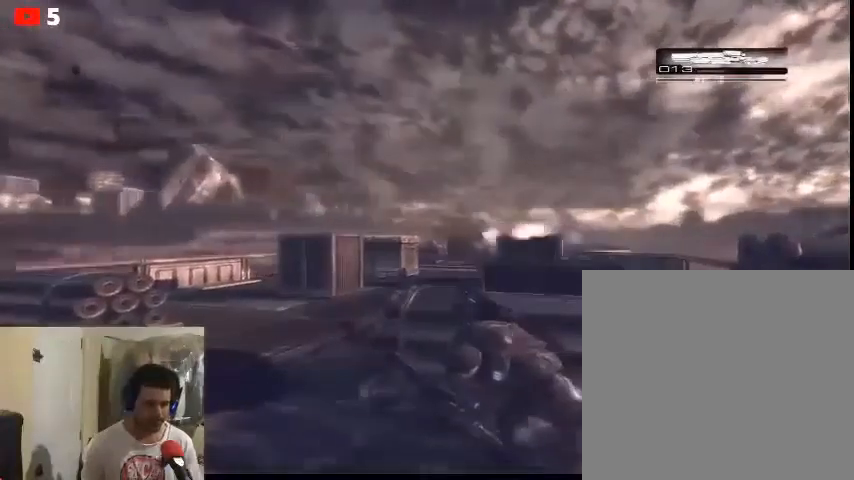
{"buttons": [], "left_stick": "center", "right_stick": "center", "events": []}
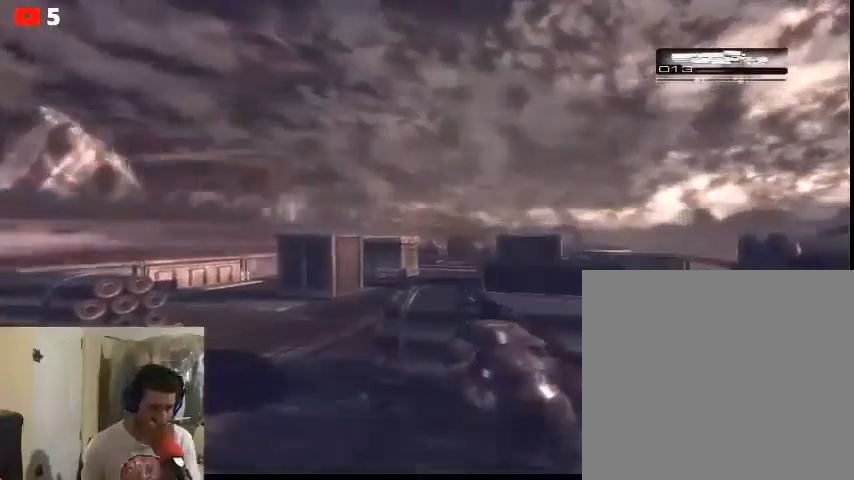
{"buttons": [], "left_stick": "center", "right_stick": "center", "events": []}
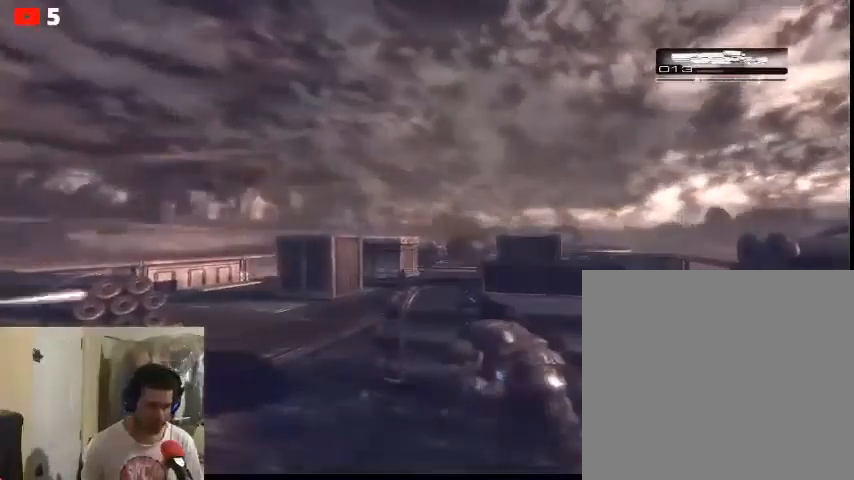
{"buttons": [], "left_stick": "center", "right_stick": "center", "events": []}
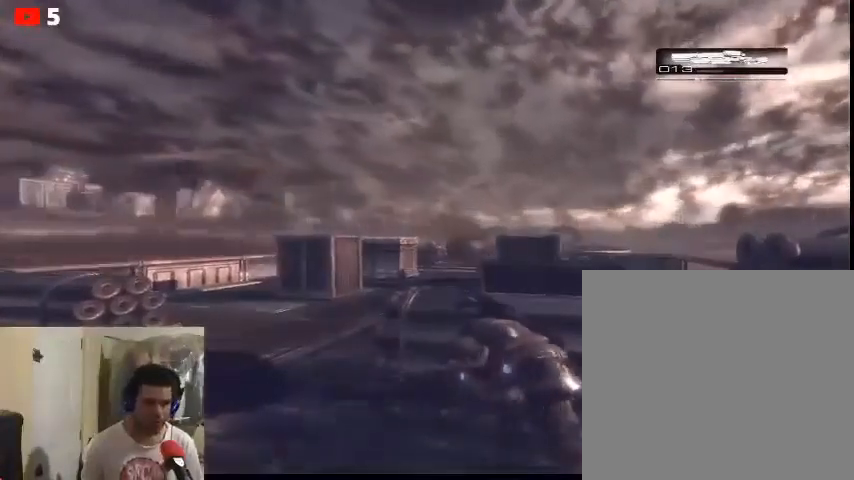
{"buttons": [], "left_stick": "center", "right_stick": "center", "events": []}
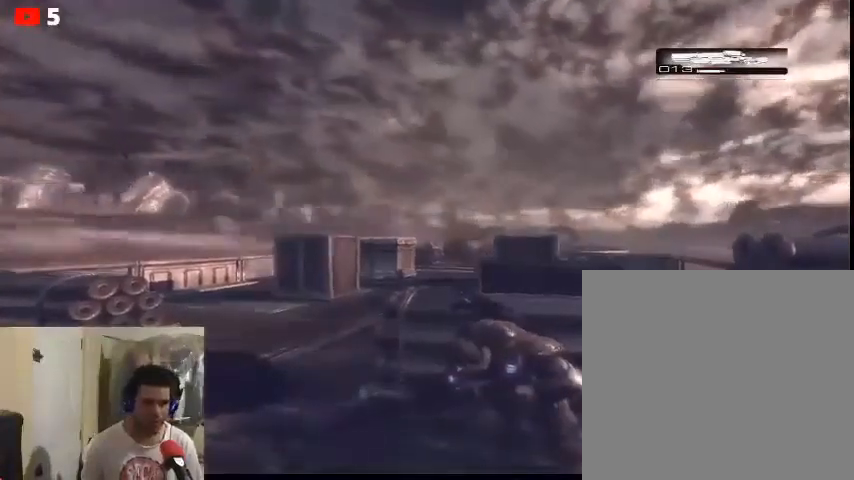
{"buttons": [], "left_stick": "center", "right_stick": "center", "events": []}
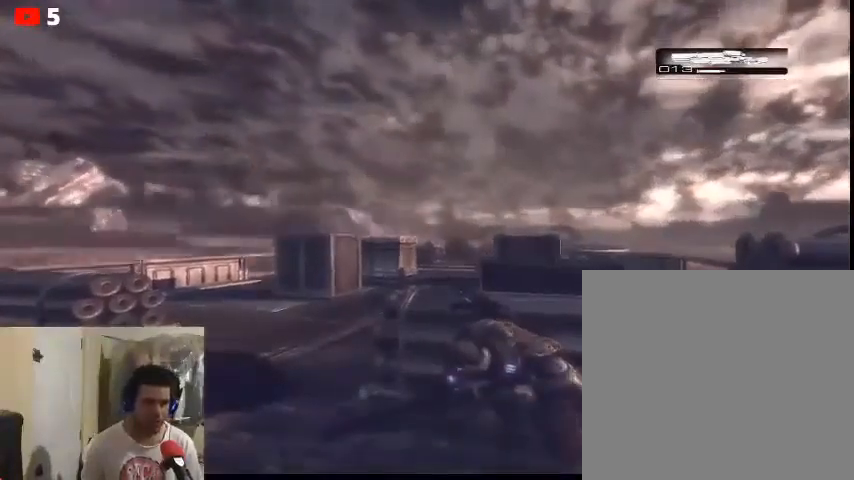
{"buttons": [], "left_stick": "center", "right_stick": "center", "events": []}
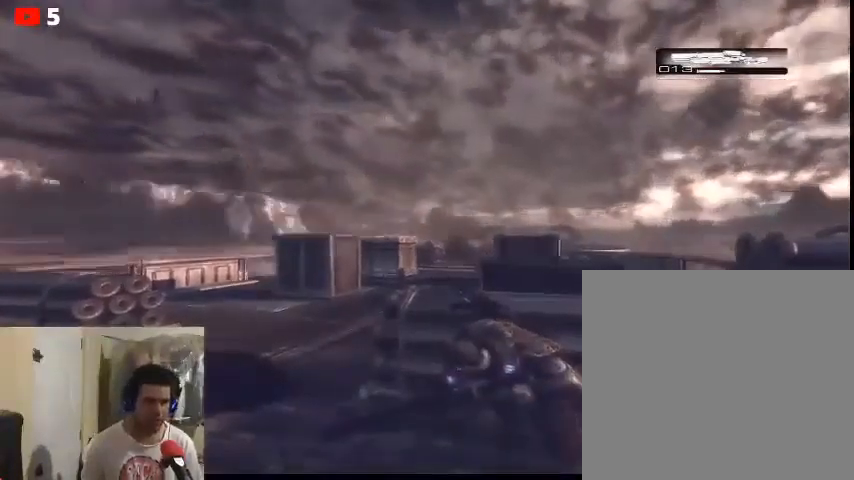
{"buttons": [], "left_stick": "up-left", "right_stick": "center", "events": [[100, "left_stick", "up-left"]]}
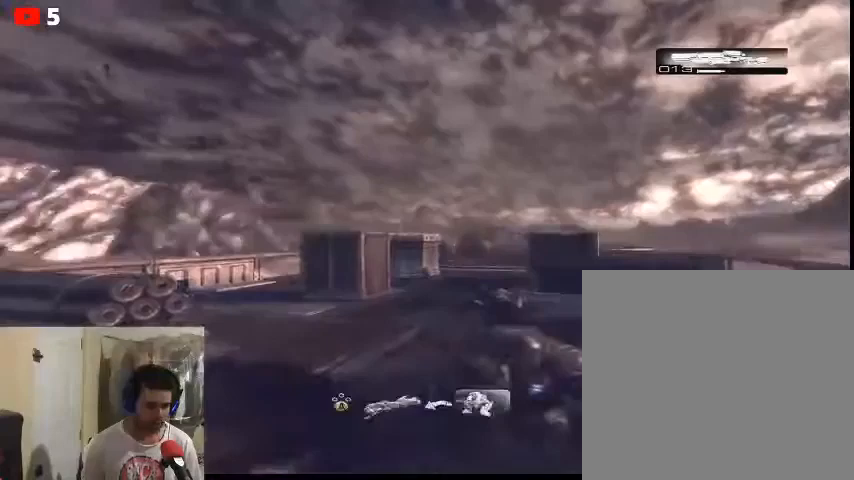
{"buttons": [], "left_stick": "up-left", "right_stick": "center", "events": []}
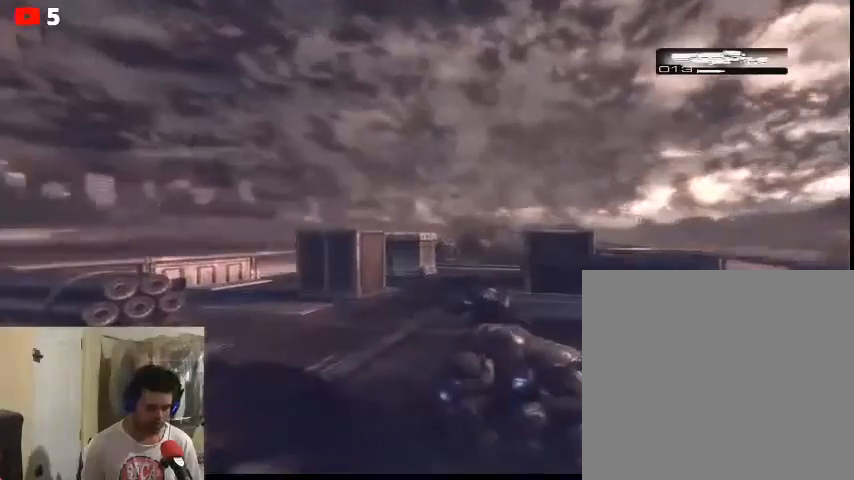
{"buttons": [], "left_stick": "up-left", "right_stick": "center", "events": []}
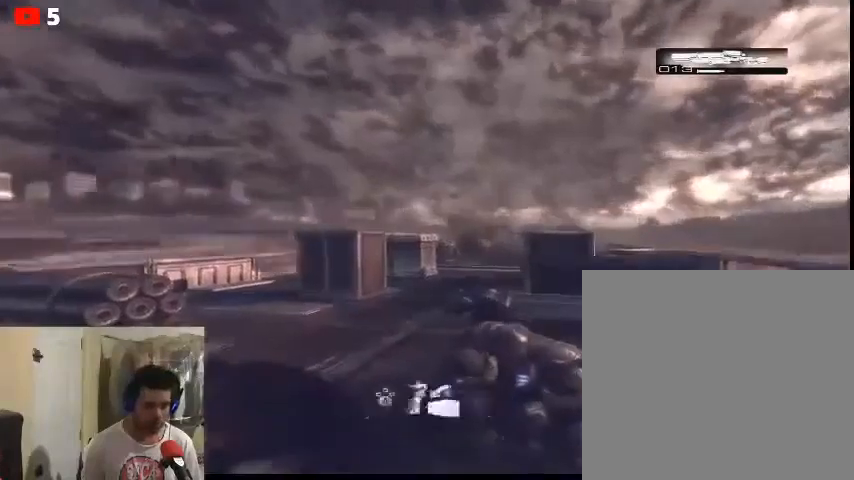
{"buttons": [], "left_stick": "up", "right_stick": "center"}
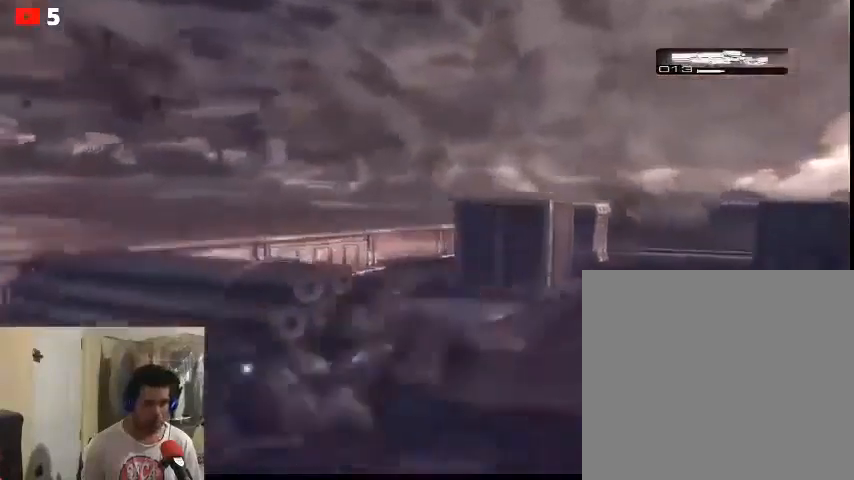
{"buttons": [], "left_stick": "center", "right_stick": "right", "events": [[100, "left_stick", "up-right"], [333, "left_stick", "center"], [367, "right_stick", "right"]]}
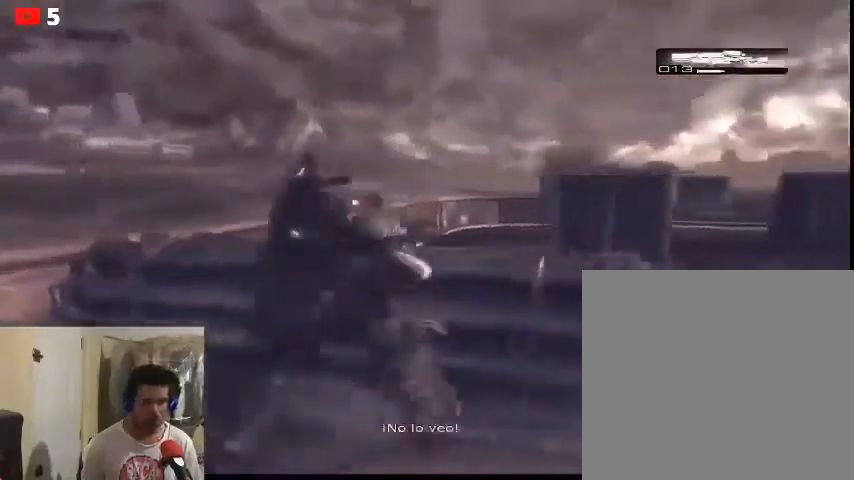
{"buttons": [], "left_stick": "up-right", "right_stick": "right", "events": [[33, "left_stick", "right"], [467, "left_stick", "up-right"]]}
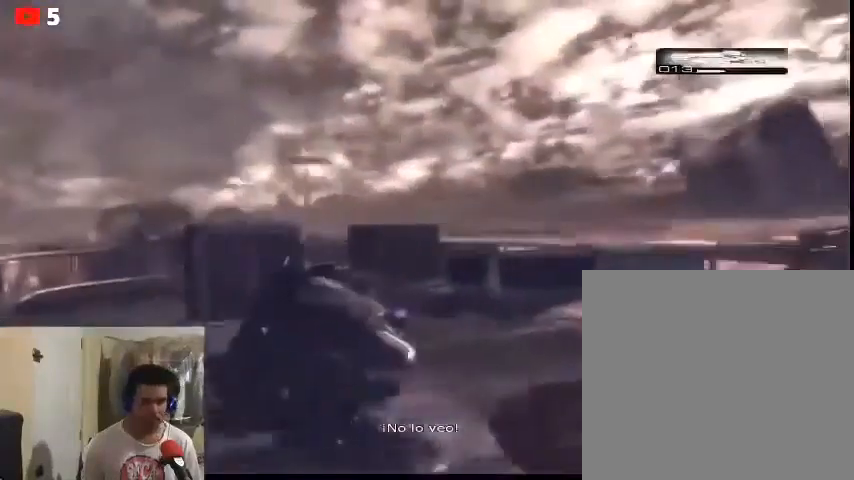
{"buttons": [], "left_stick": "up", "right_stick": "down", "events": [[433, "left_stick", "up"], [500, "right_stick", "down"]]}
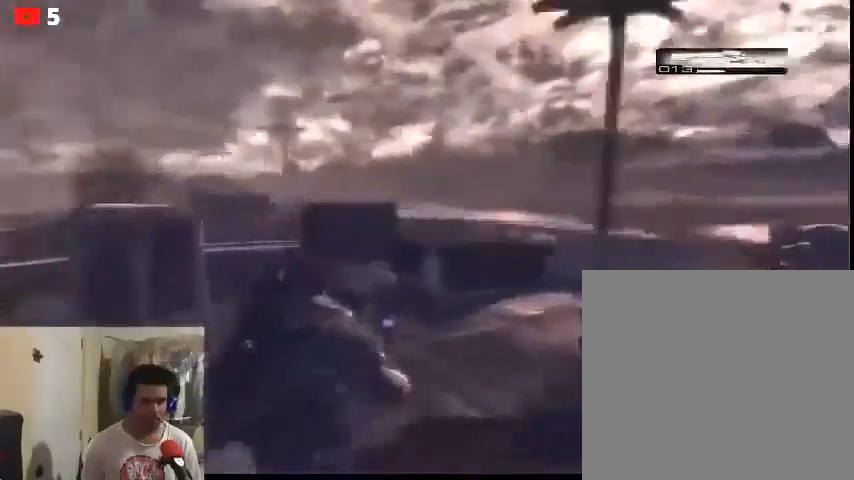
{"buttons": [], "left_stick": "up", "right_stick": "left", "events": [[67, "right_stick", "left"]]}
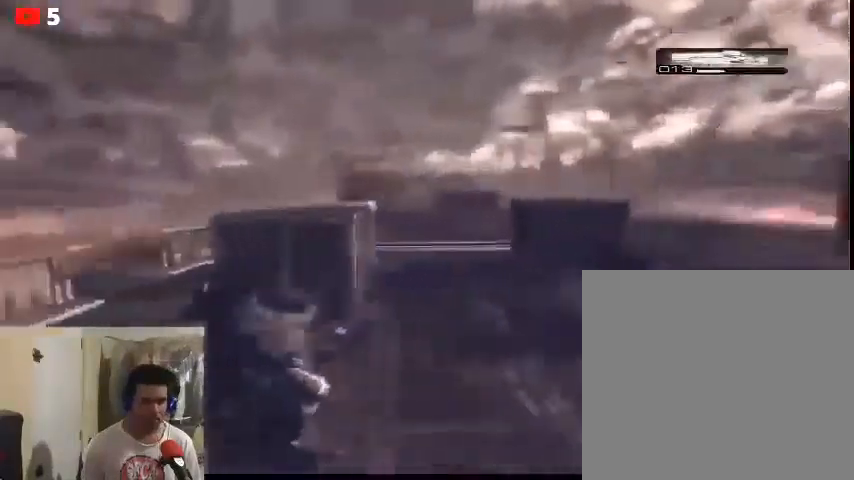
{"buttons": [], "left_stick": "up", "right_stick": "center", "events": [[167, "right_stick", "center"]]}
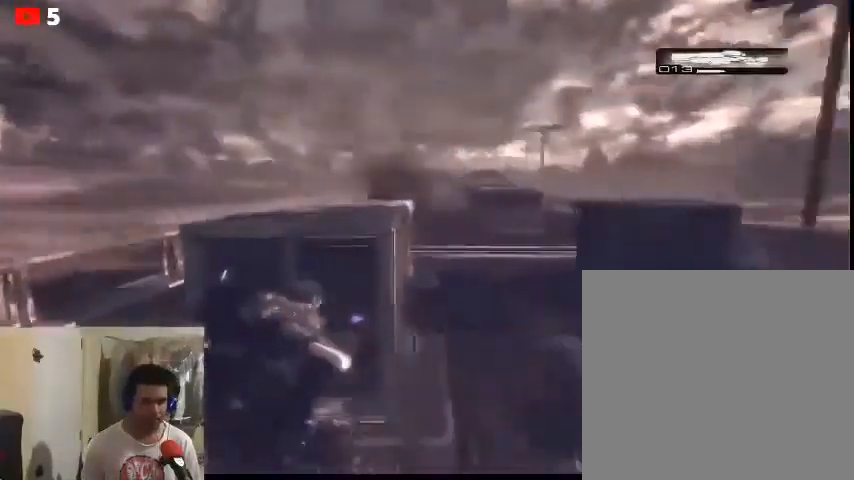
{"buttons": [], "left_stick": "up-left", "right_stick": "center", "events": [[133, "A", "down"], [233, "A", "up"], [267, "left_stick", "left"], [433, "left_stick", "up-left"]]}
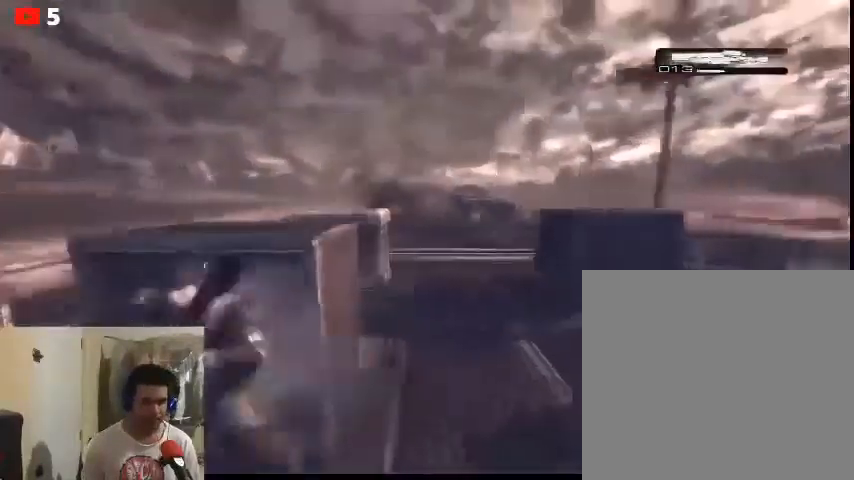
{"buttons": [], "left_stick": "up-left", "right_stick": "center", "events": []}